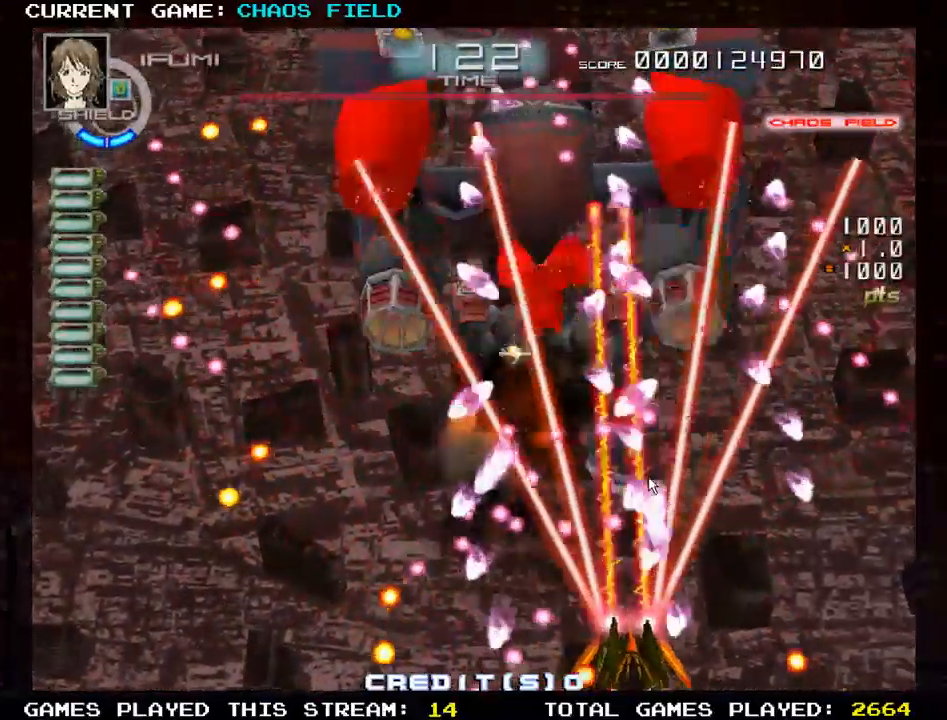
Gameplay with a controller (arcade stick); each line is a JSON object with the inputs held at the frame after it. "events" lists button and stick changes between this image and that frame as [ms after this image, input, new state], when the widget could be followed in between. Not read: L3 R3.
{"buttons": ["SQUARE"], "left_stick": "center", "events": [[167, "left_stick", "right"], [467, "left_stick", "center"]]}
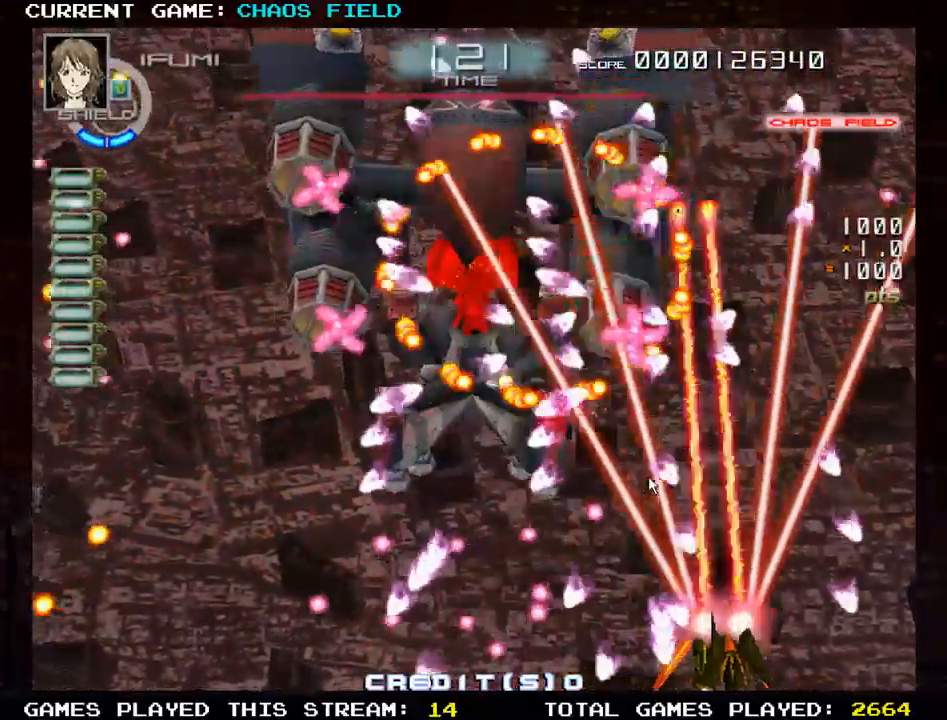
{"buttons": ["SQUARE"], "left_stick": "center", "events": [[34, "left_stick", "up-left"], [217, "left_stick", "down-left"], [367, "left_stick", "center"]]}
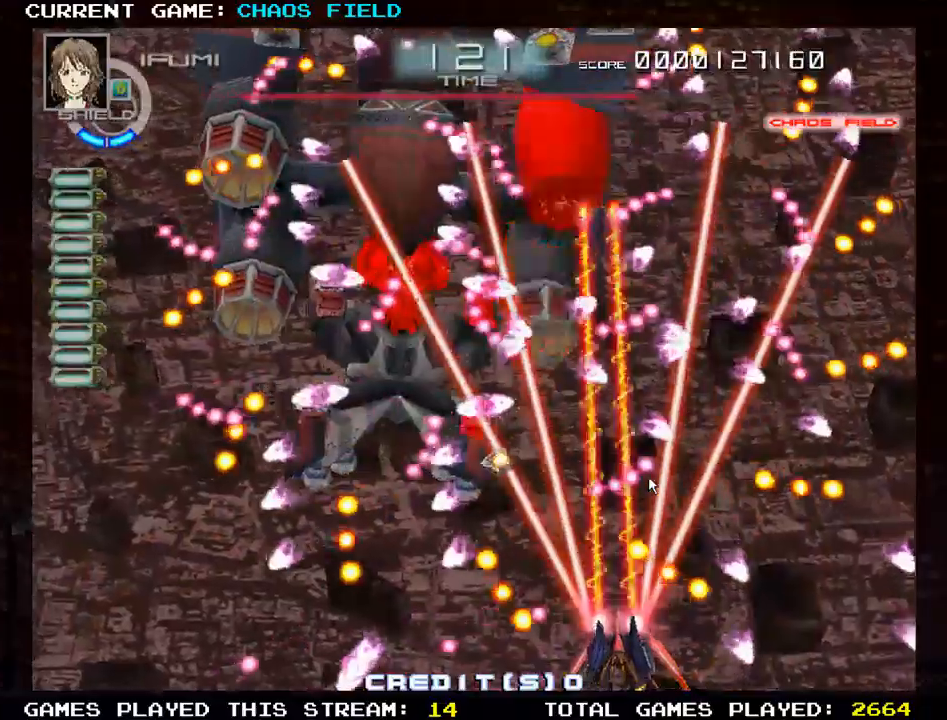
{"buttons": ["SQUARE"], "left_stick": "center", "events": [[133, "left_stick", "left"], [400, "left_stick", "center"]]}
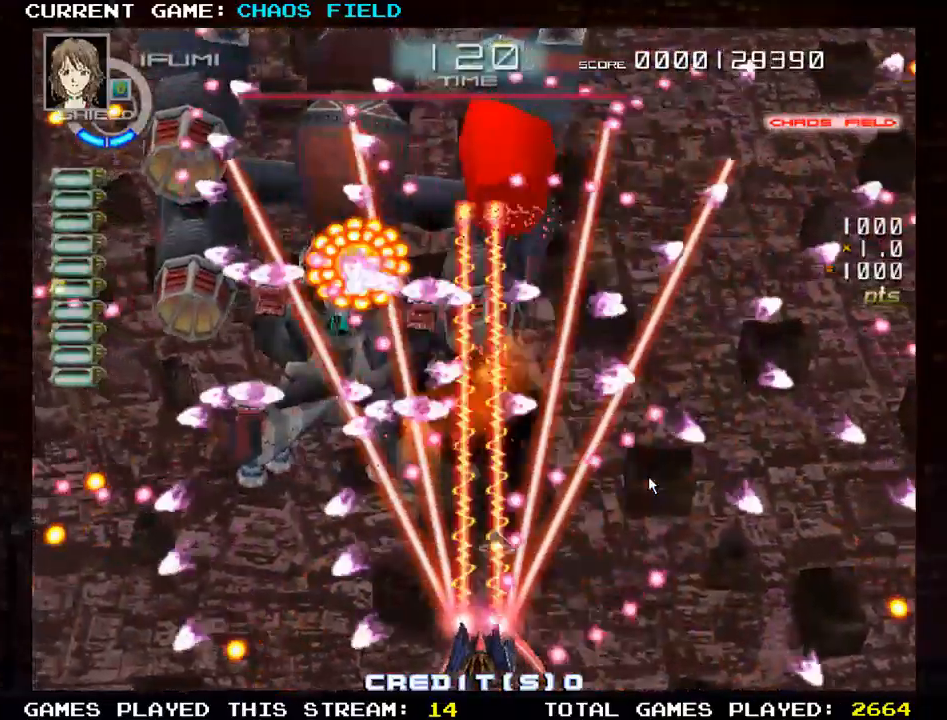
{"buttons": ["SQUARE", "TRIANGLE"], "left_stick": "center", "events": [[17, "left_stick", "left"], [184, "left_stick", "center"], [367, "left_stick", "left"], [434, "TRIANGLE", "down"], [467, "left_stick", "center"]]}
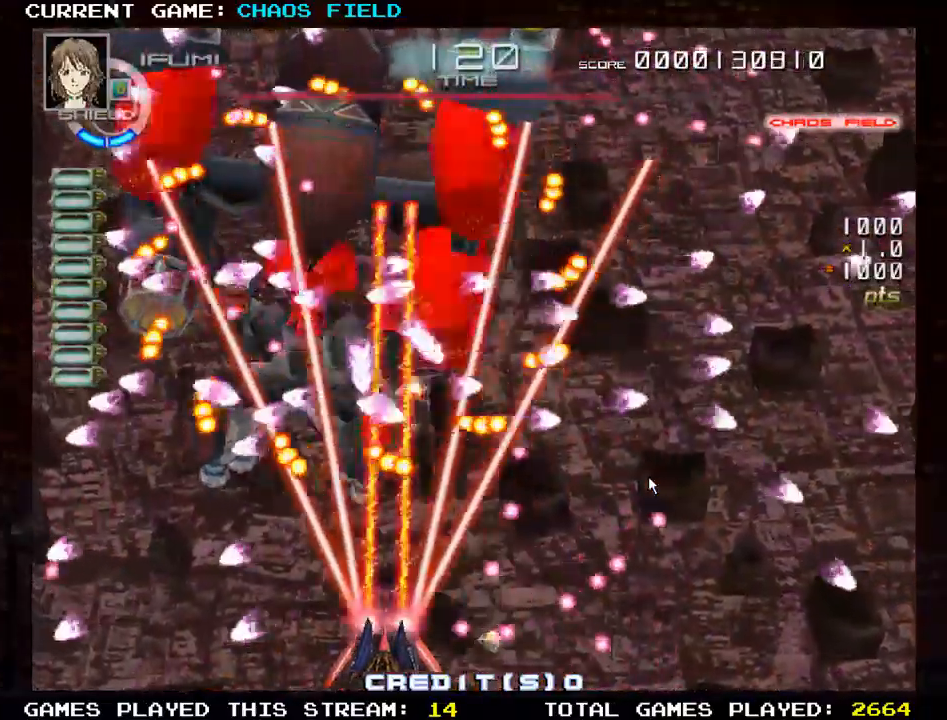
{"buttons": ["SQUARE"], "left_stick": "left", "events": [[117, "TRIANGLE", "up"], [451, "left_stick", "left"]]}
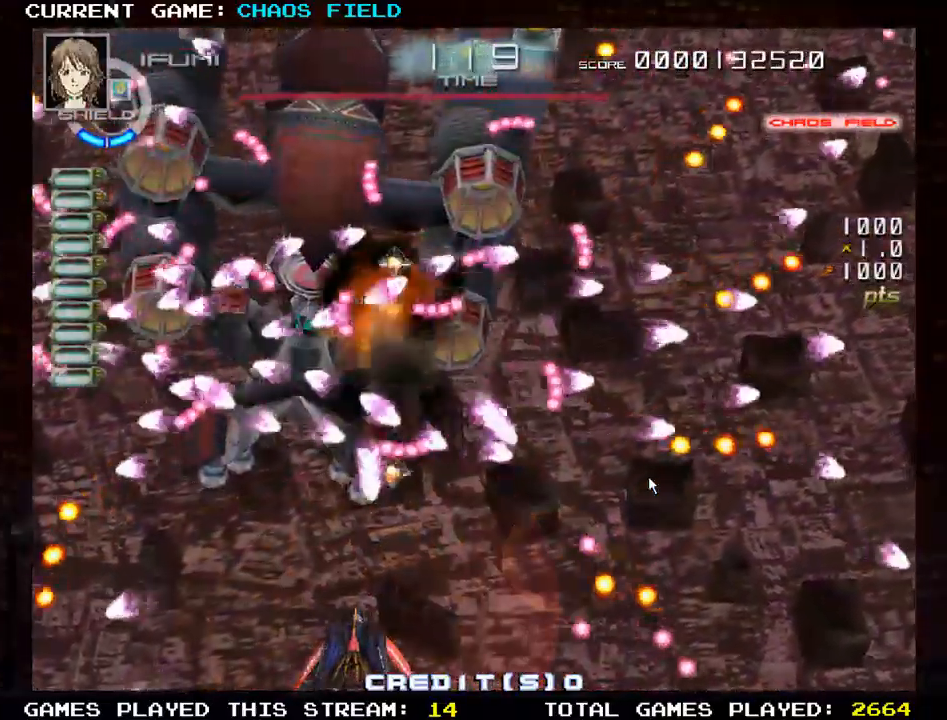
{"buttons": ["SQUARE", "TRIANGLE"], "left_stick": "down", "events": [[83, "left_stick", "up-left"], [216, "left_stick", "center"], [317, "left_stick", "down"], [483, "TRIANGLE", "down"]]}
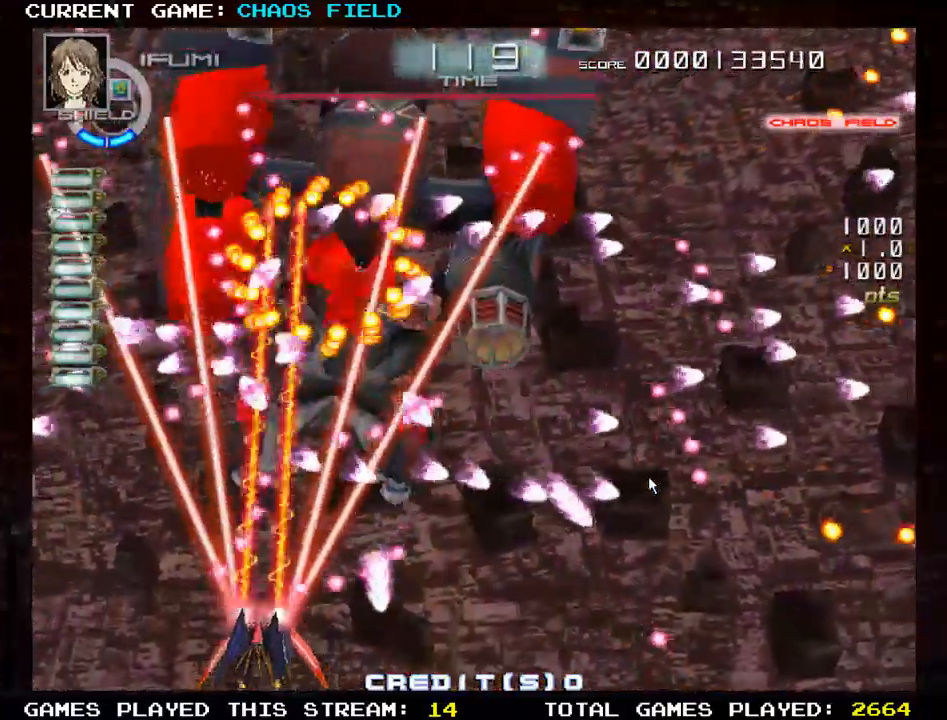
{"buttons": ["SQUARE"], "left_stick": "left", "events": [[17, "left_stick", "left"], [117, "TRIANGLE", "up"], [267, "left_stick", "center"], [350, "left_stick", "right"], [484, "left_stick", "left"]]}
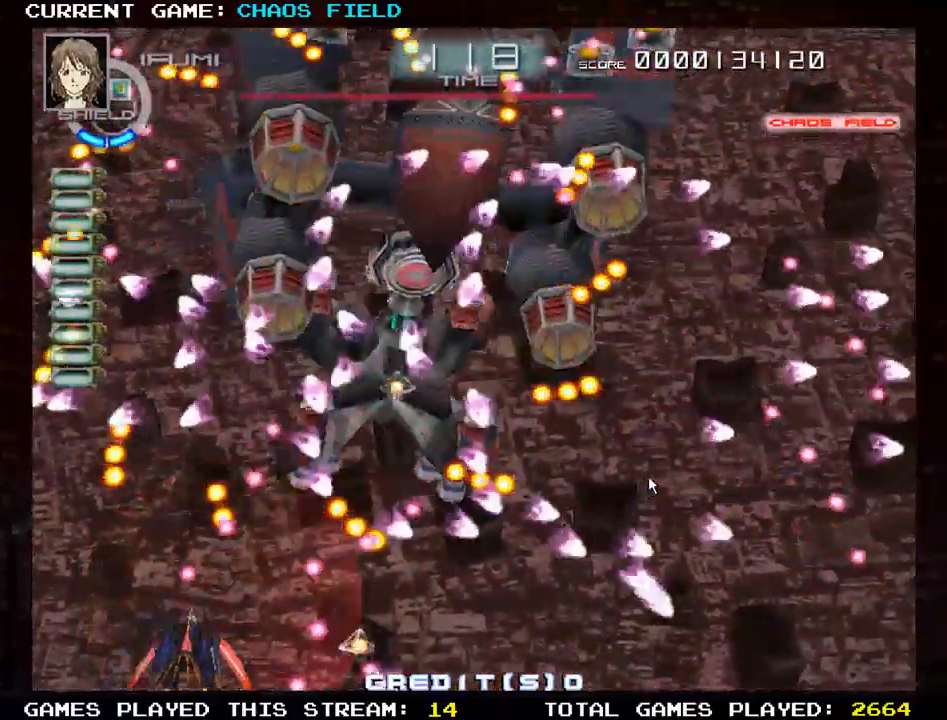
{"buttons": ["SQUARE"], "left_stick": "center", "events": [[233, "left_stick", "right"], [450, "left_stick", "center"]]}
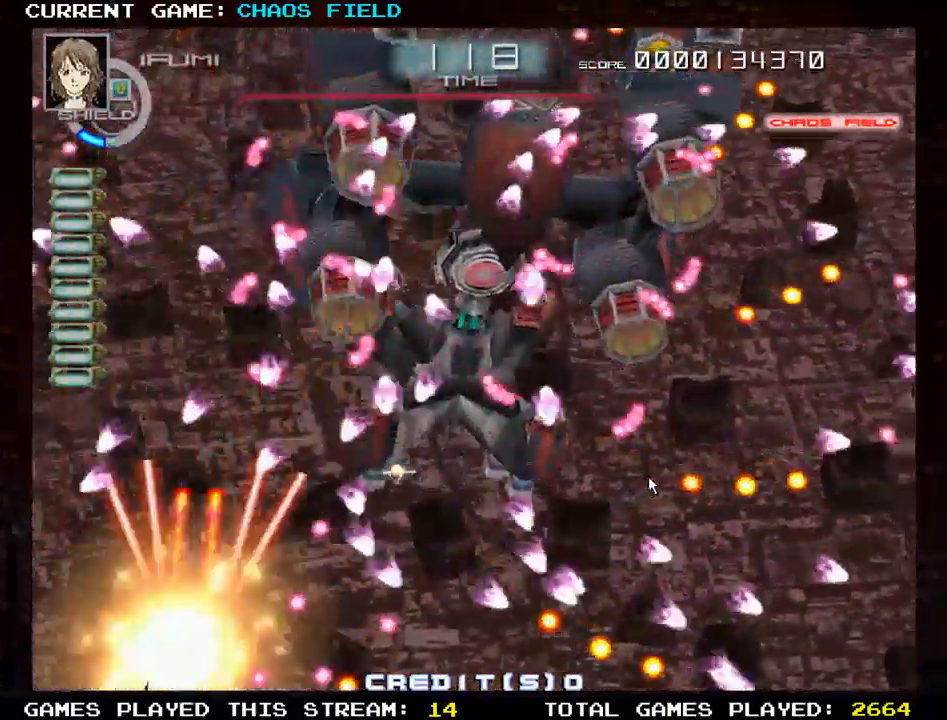
{"buttons": ["SQUARE"], "left_stick": "right", "events": [[284, "left_stick", "right"]]}
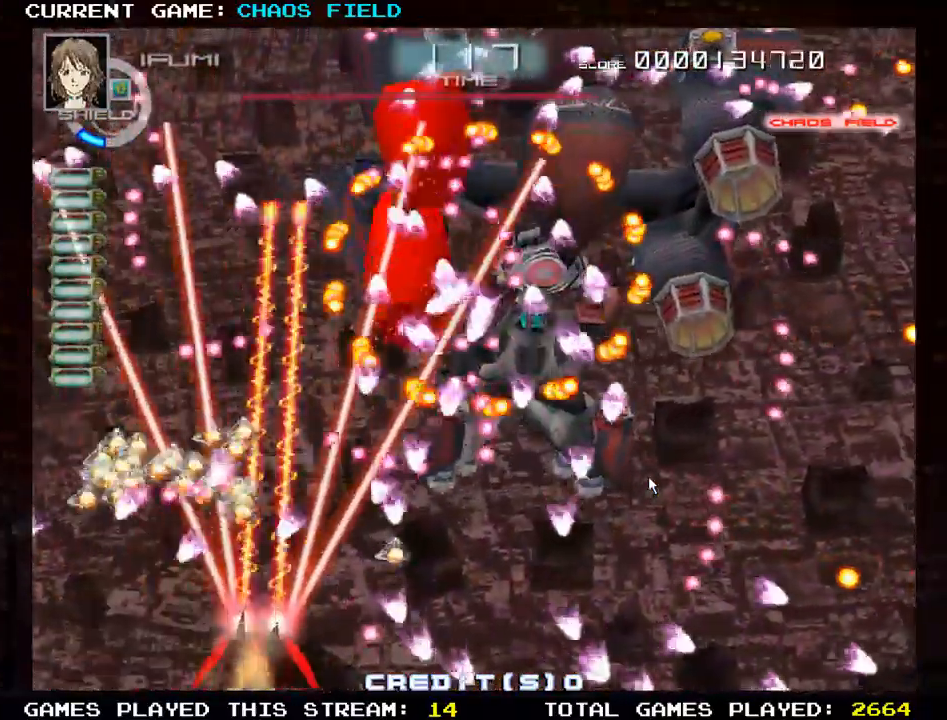
{"buttons": ["SQUARE"], "left_stick": "up", "events": [[500, "left_stick", "up"]]}
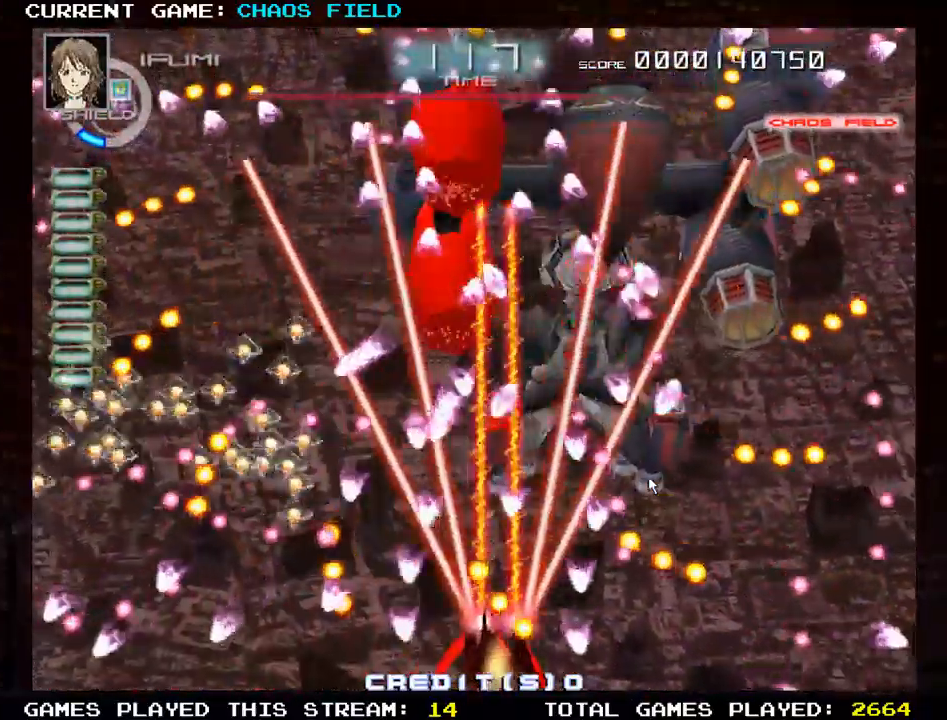
{"buttons": ["SQUARE"], "left_stick": "up", "events": [[83, "SQUARE", "up"], [150, "SQUARE", "down"]]}
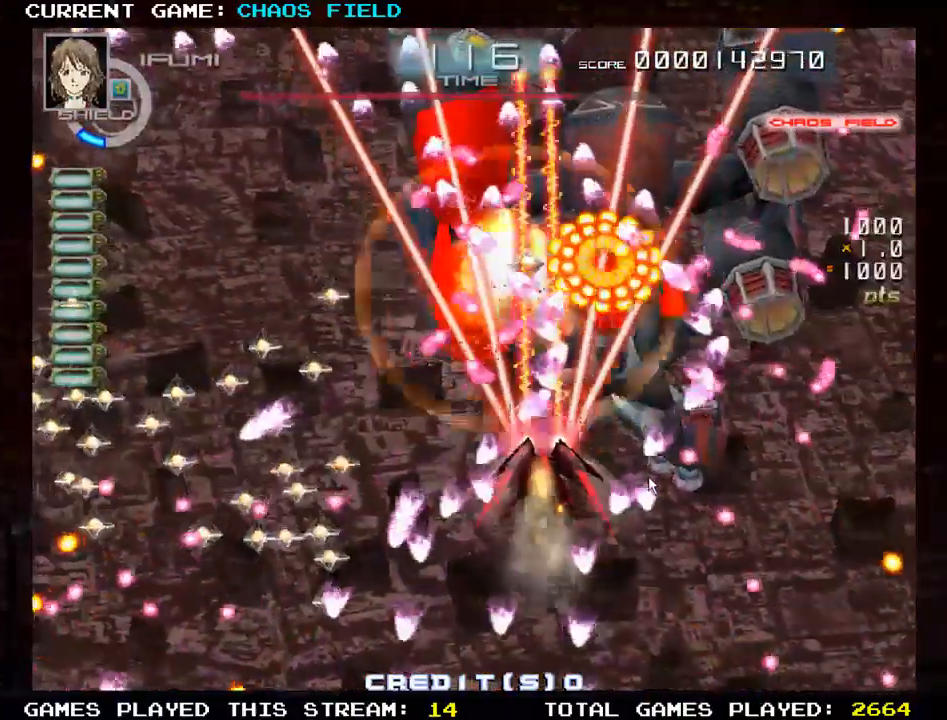
{"buttons": ["SQUARE"], "left_stick": "center", "events": [[66, "left_stick", "center"], [116, "left_stick", "down"], [350, "left_stick", "center"]]}
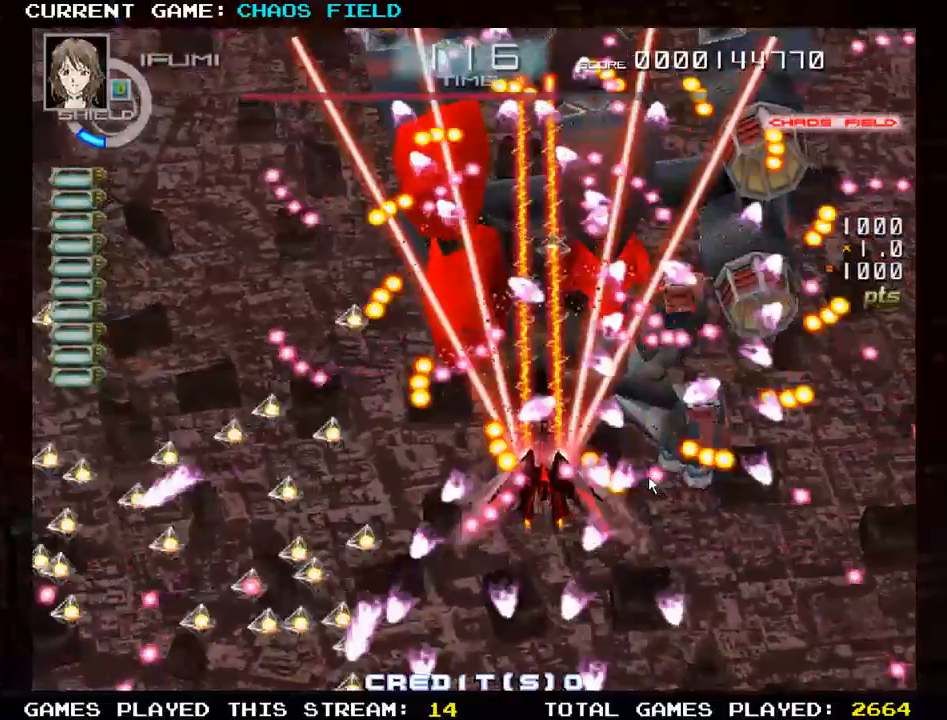
{"buttons": ["R1"], "left_stick": "center", "events": [[100, "R1", "down"], [200, "R1", "up"], [267, "SQUARE", "up"], [317, "R1", "down"], [384, "R1", "up"], [467, "R1", "down"]]}
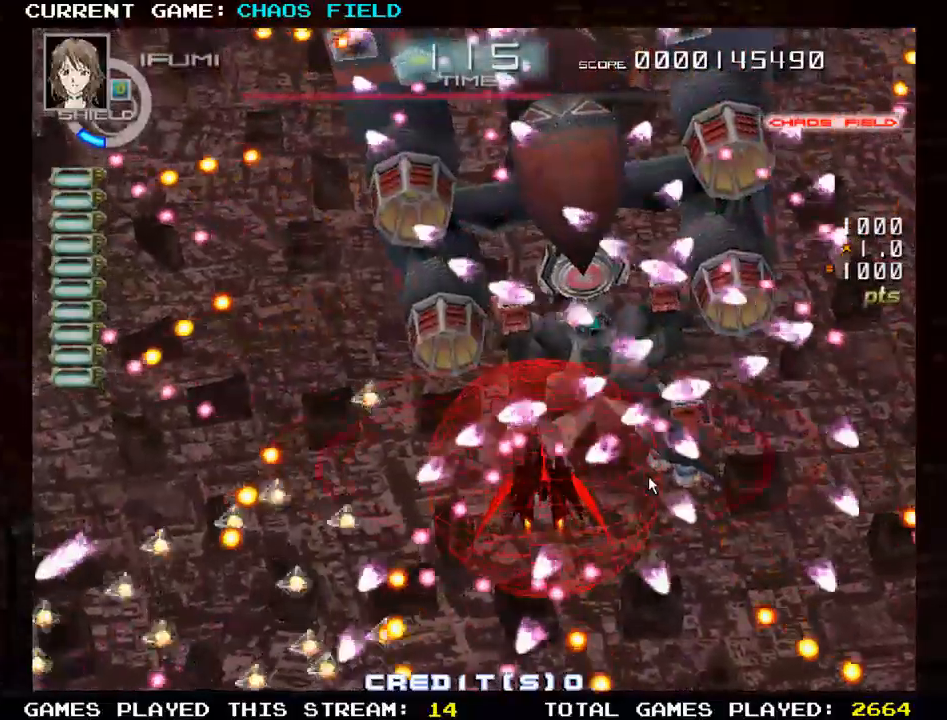
{"buttons": ["SQUARE"], "left_stick": "center", "events": [[33, "left_stick", "down"], [50, "R1", "up"], [83, "SQUARE", "down"], [200, "left_stick", "center"]]}
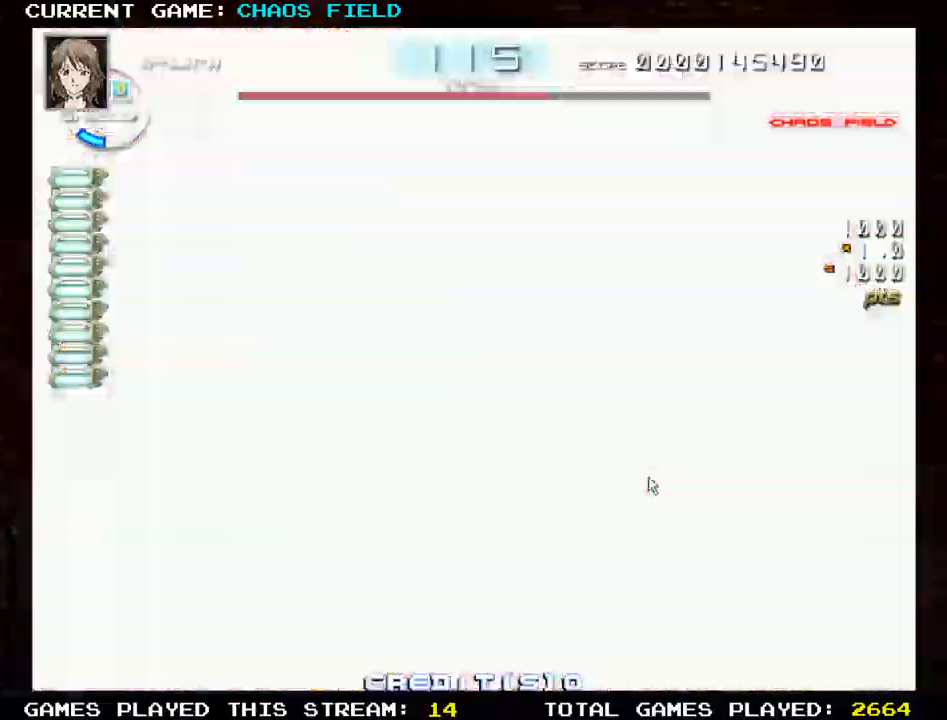
{"buttons": ["SQUARE"], "left_stick": "left", "events": [[384, "left_stick", "left"]]}
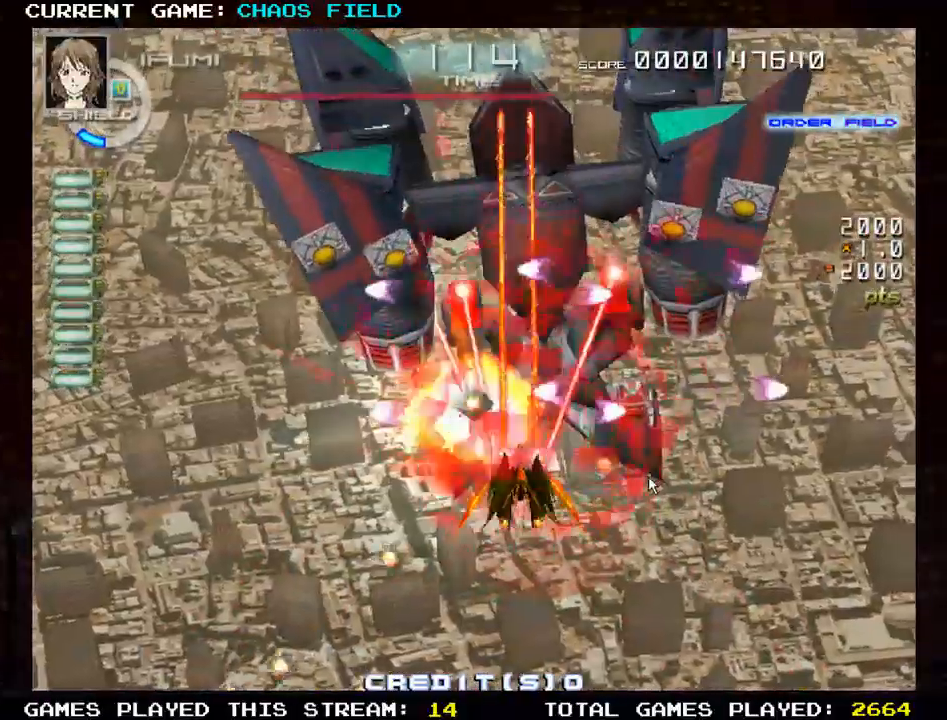
{"buttons": ["SQUARE"], "left_stick": "down-right", "events": [[250, "left_stick", "center"], [367, "left_stick", "down-right"]]}
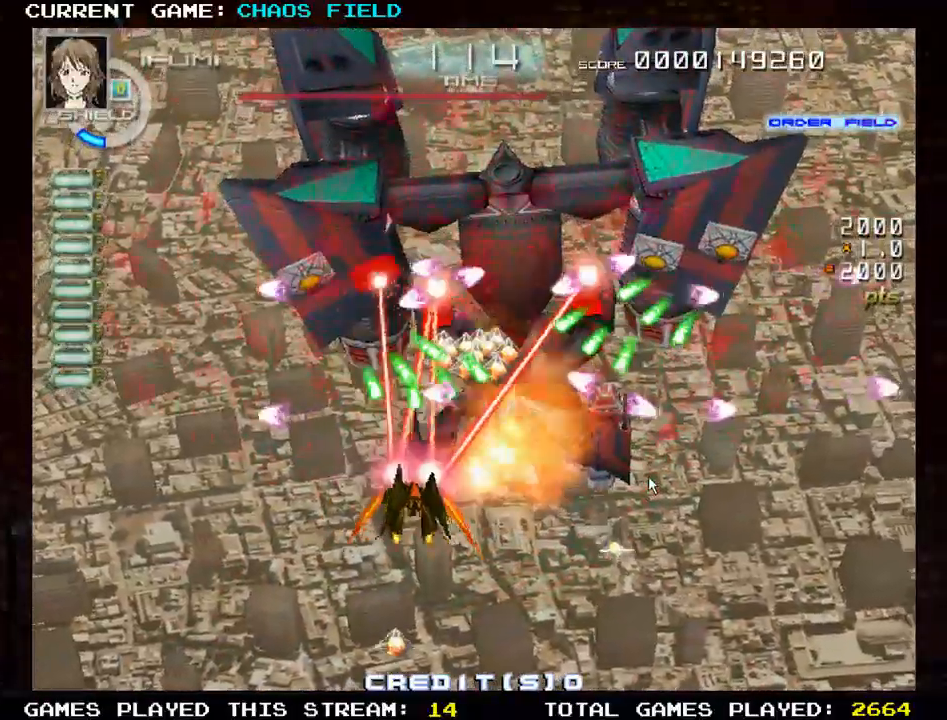
{"buttons": ["SQUARE"], "left_stick": "right", "events": [[434, "left_stick", "right"]]}
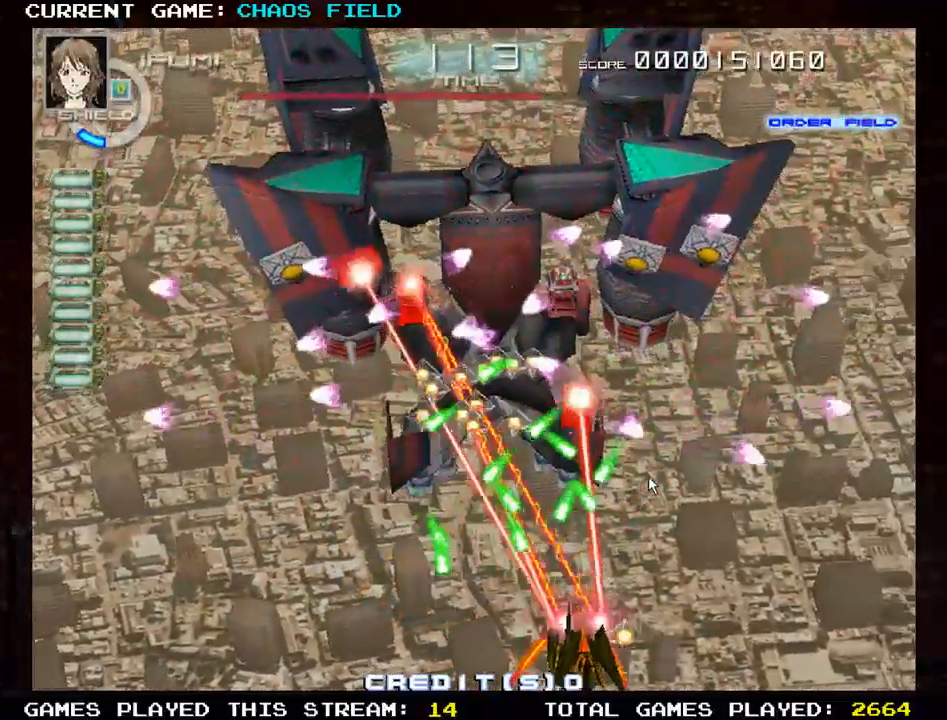
{"buttons": ["SQUARE"], "left_stick": "center", "events": [[500, "left_stick", "center"]]}
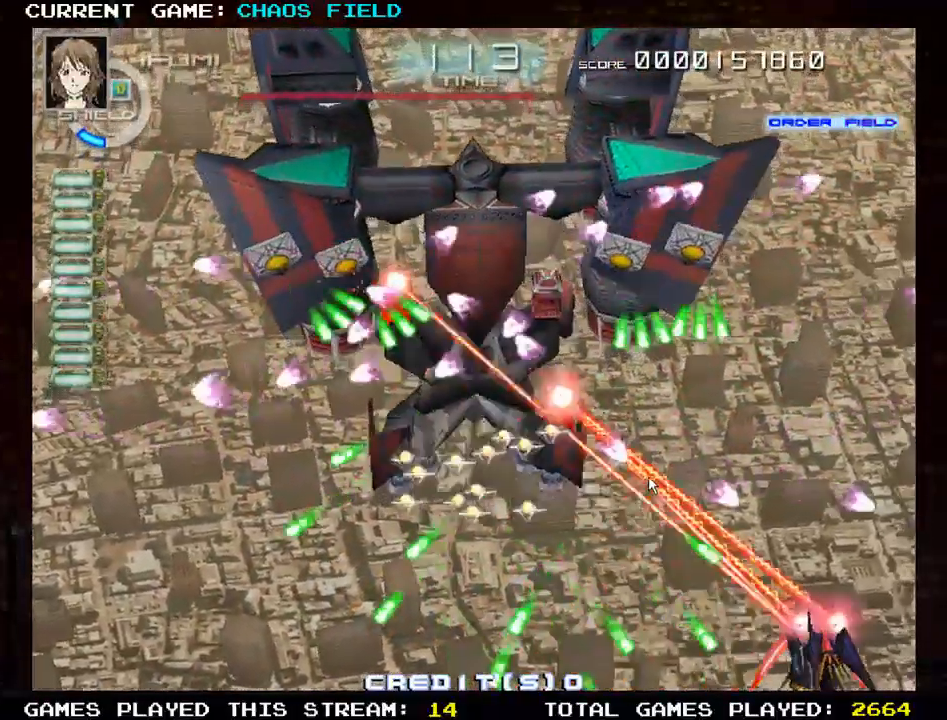
{"buttons": ["SQUARE"], "left_stick": "down-left", "events": [[67, "left_stick", "left"], [100, "SQUARE", "up"], [134, "left_stick", "center"], [200, "SQUARE", "down"], [217, "left_stick", "up"], [300, "SQUARE", "up"], [334, "SQUARE", "down"], [350, "left_stick", "left"], [417, "left_stick", "down-left"]]}
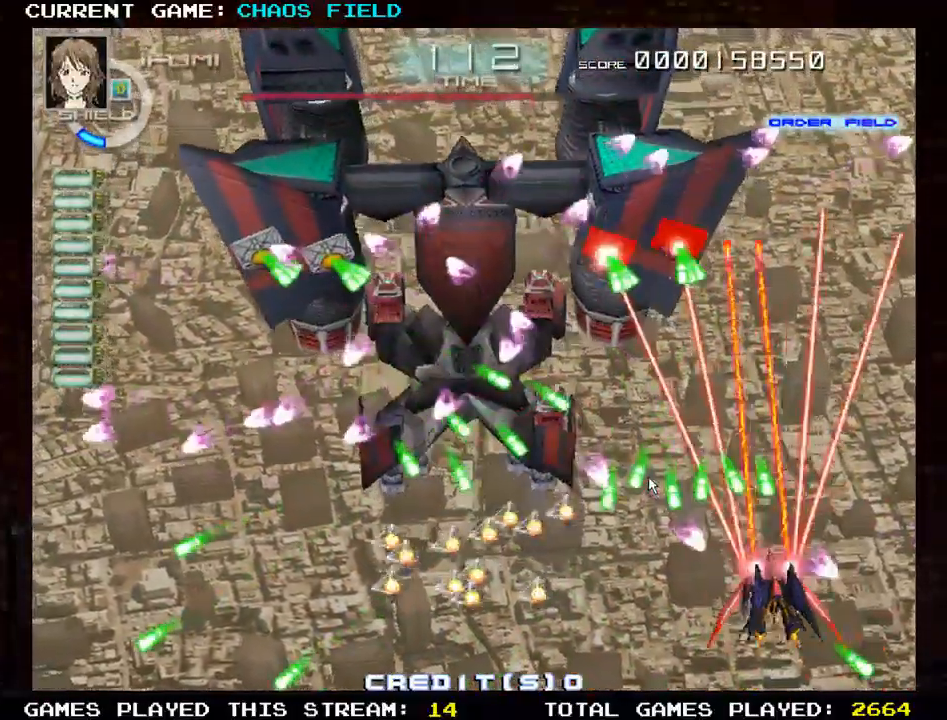
{"buttons": ["TRIANGLE"], "left_stick": "center", "events": [[150, "left_stick", "center"], [317, "TRIANGLE", "down"], [333, "SQUARE", "up"], [350, "left_stick", "right"], [483, "left_stick", "center"]]}
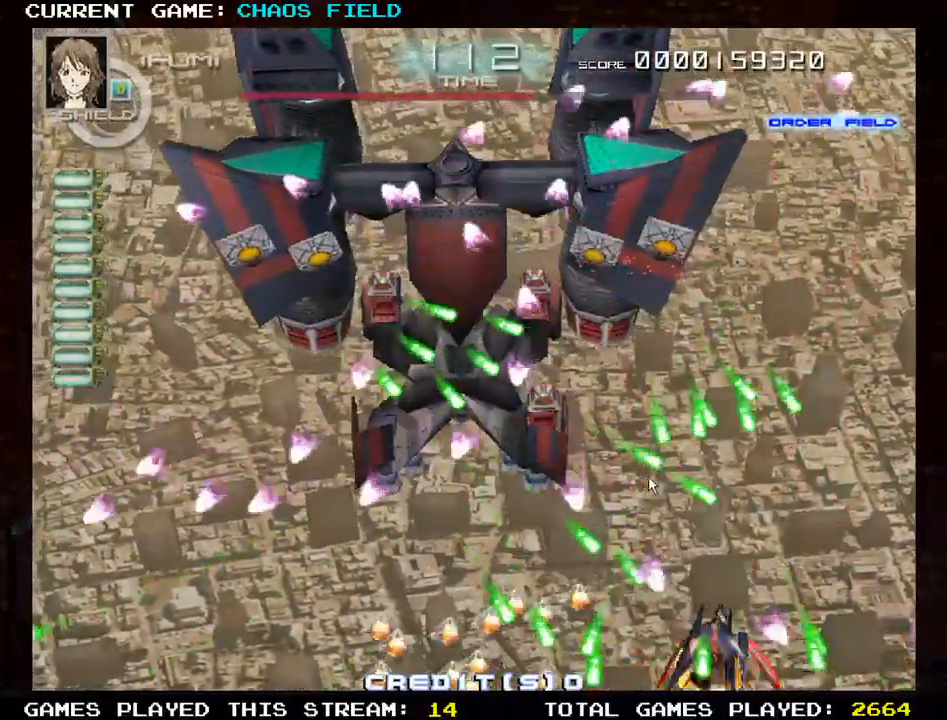
{"buttons": ["TRIANGLE"], "left_stick": "center", "events": [[50, "SQUARE", "down"], [83, "TRIANGLE", "up"], [134, "left_stick", "left"], [200, "SQUARE", "up"], [267, "TRIANGLE", "down"], [317, "left_stick", "center"], [384, "TRIANGLE", "up"], [467, "TRIANGLE", "down"]]}
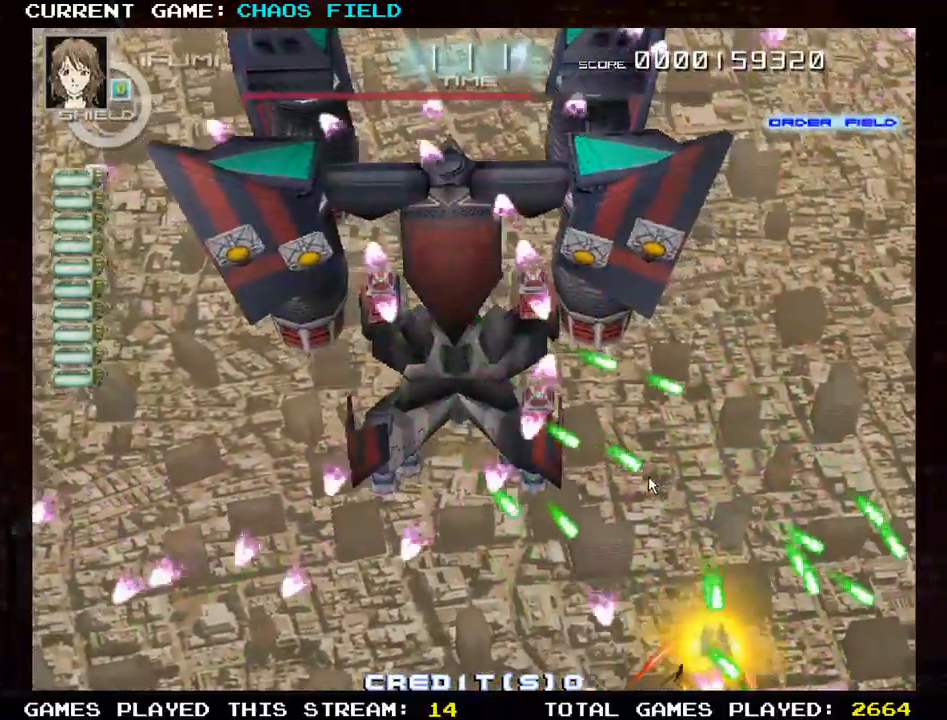
{"buttons": [], "left_stick": "center", "events": [[66, "TRIANGLE", "up"], [183, "TRIANGLE", "down"], [250, "TRIANGLE", "up"], [367, "TRIANGLE", "down"], [467, "TRIANGLE", "up"]]}